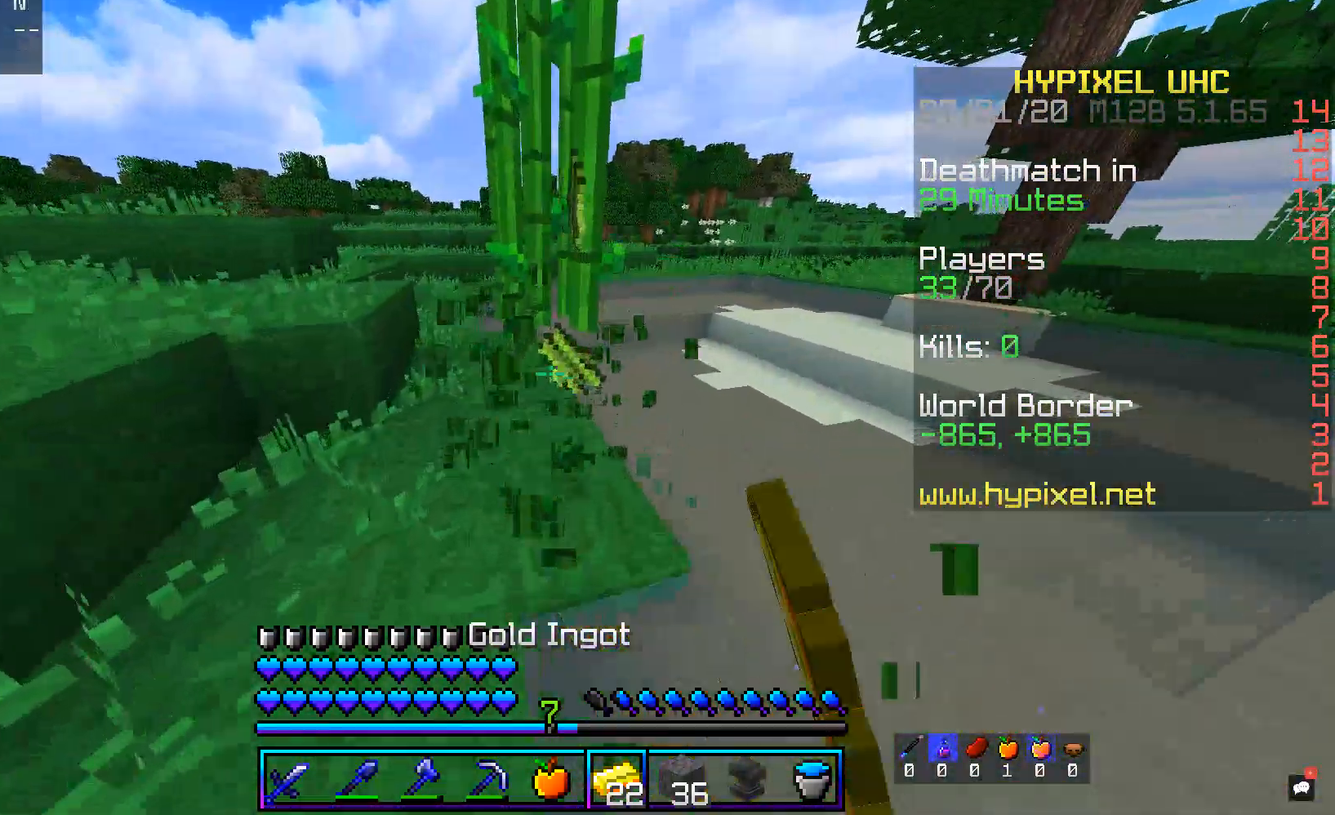
Gameplay with keyboard and mouse; each line is a JSON object with the keys and mouse buttons held at the frame after it. "events" lists presses ("down") and releases ("up") of "a", "d", "s", "space", "w", "mouse_left" and "mouse_right" between this image and that frame as [ms after this image, input, new state], when the widget could be followed in between. "mouse_left", "mouse_right" = the "left", "right" buttons of the "mouse" list. No other keys are recorded. Fast repeated clicks can show as one long hold. Mouse movement is not recorded.
{"keys": ["d", "w"], "mouse": [], "events": [[84, "a", "down"], [201, "a", "up"], [336, "d", "down"]]}
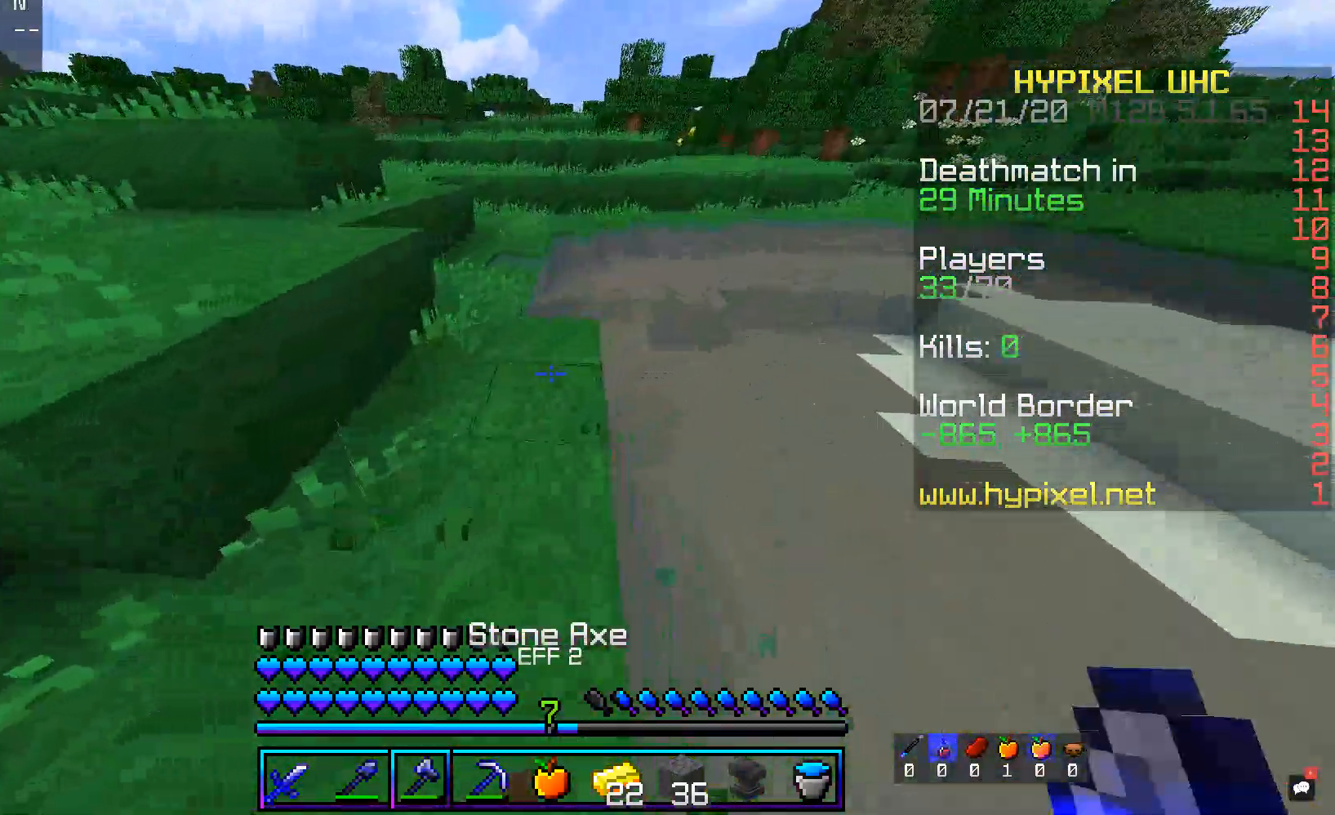
{"keys": ["w"], "mouse": [], "events": [[51, "d", "up"]]}
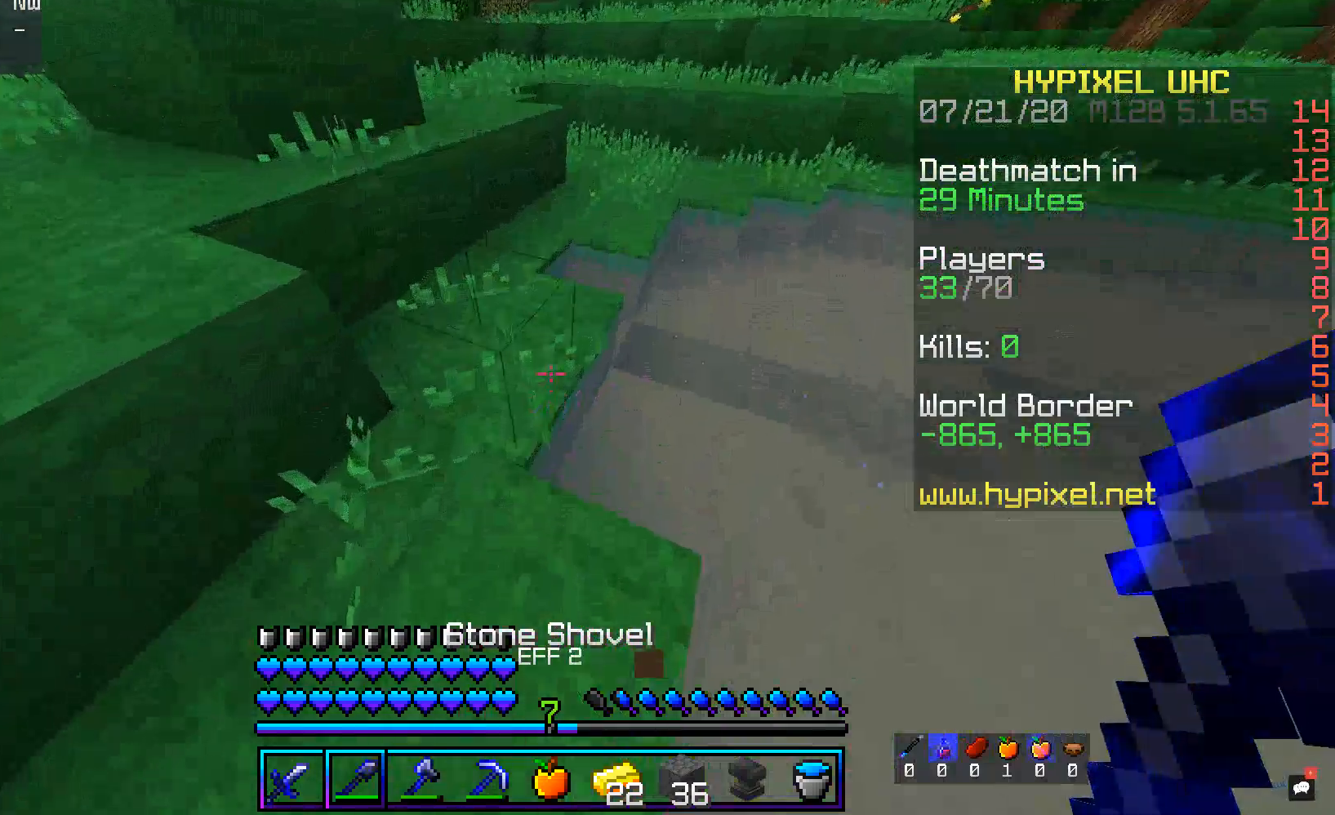
{"keys": ["w"], "mouse": [], "events": [[134, "a", "down"], [302, "a", "up"]]}
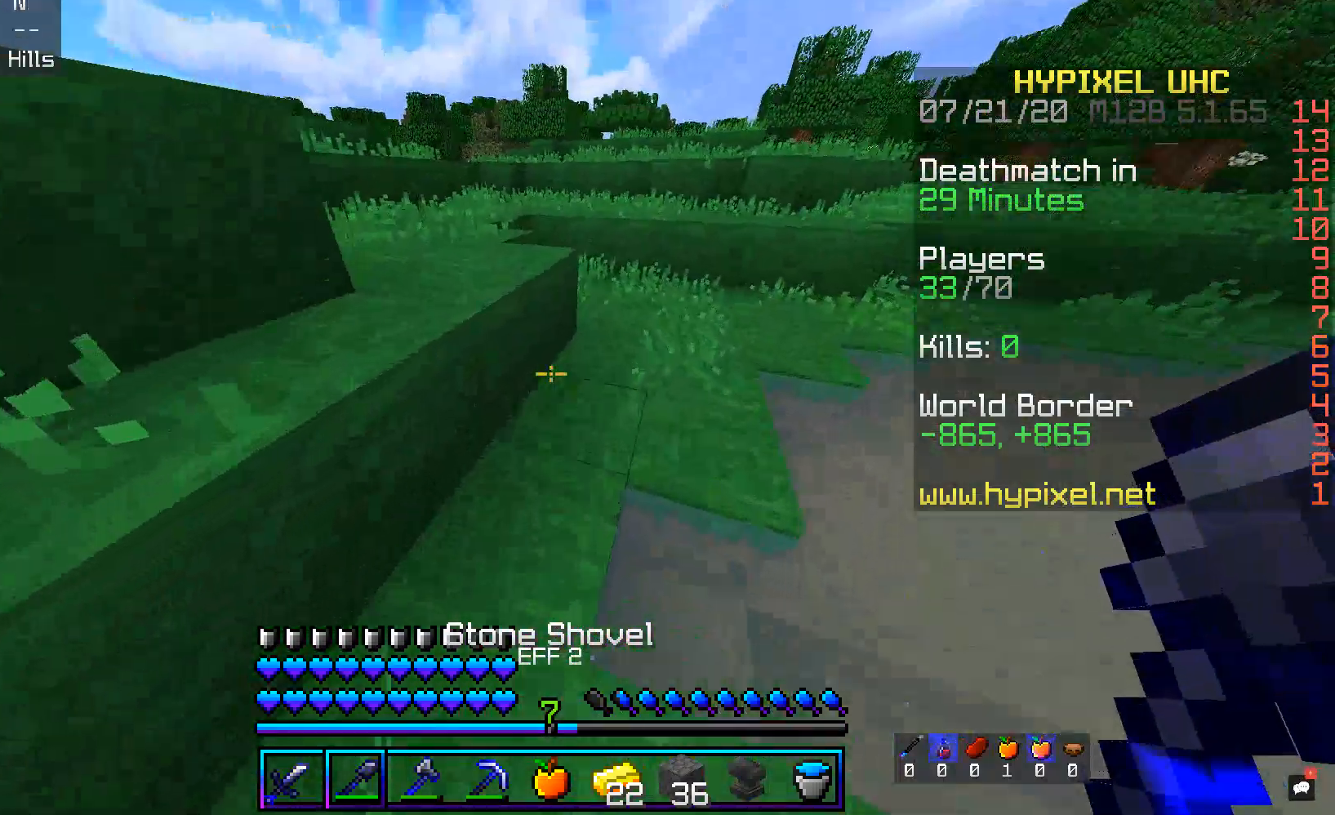
{"keys": ["a", "w"], "mouse": [], "events": [[134, "space", "down"], [319, "a", "down"], [436, "space", "up"]]}
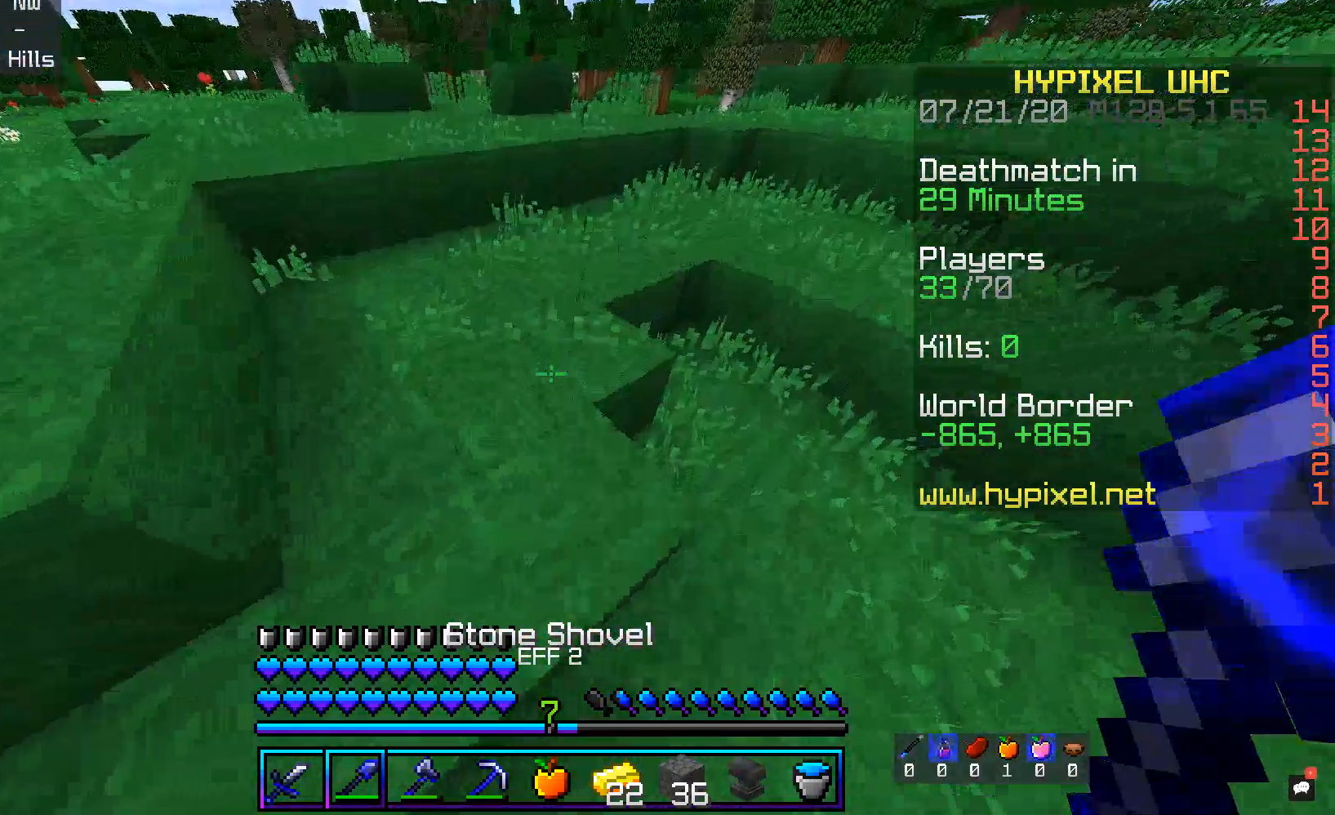
{"keys": ["w"], "mouse": ["left"], "events": [[269, "a", "up"], [453, "mouse_left", "down"]]}
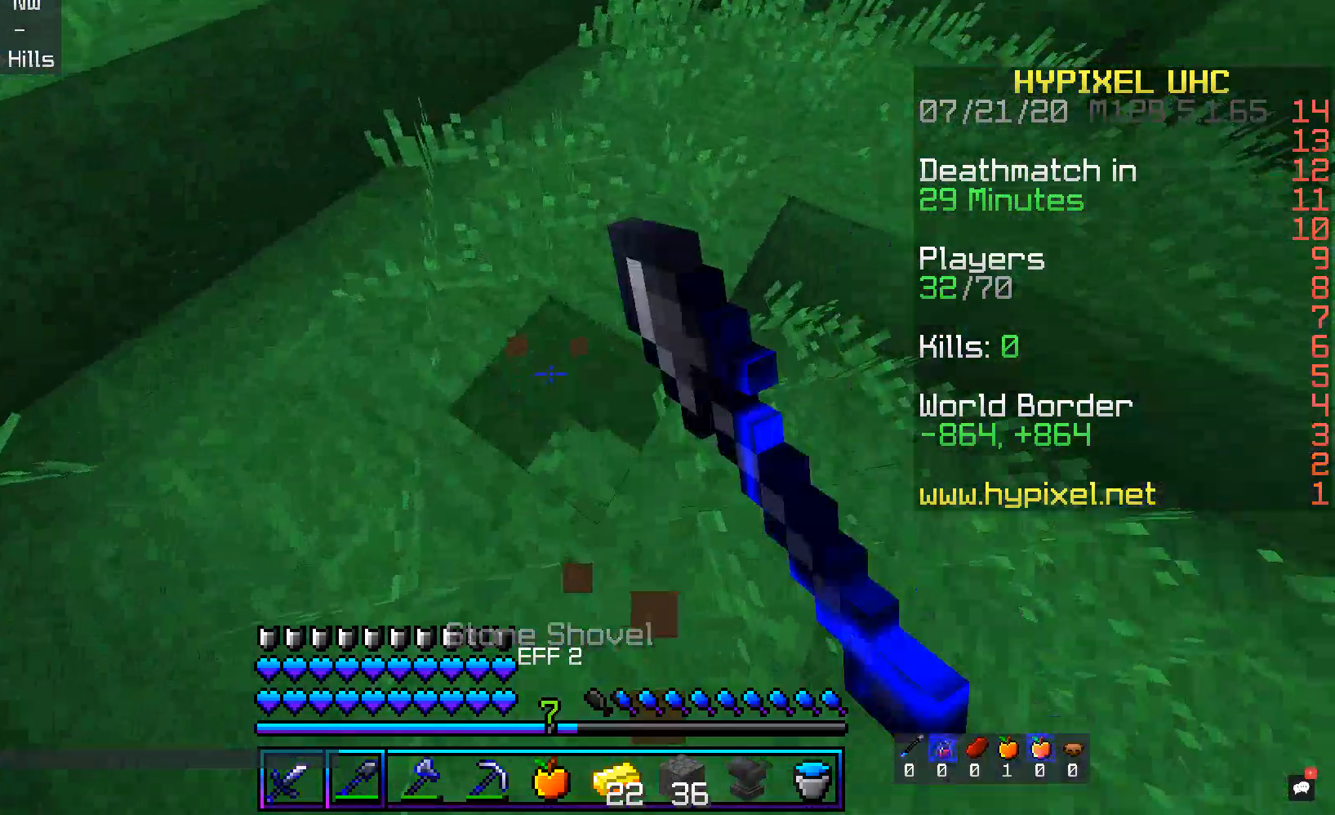
{"keys": ["d", "w"], "mouse": ["left"], "events": [[453, "d", "down"]]}
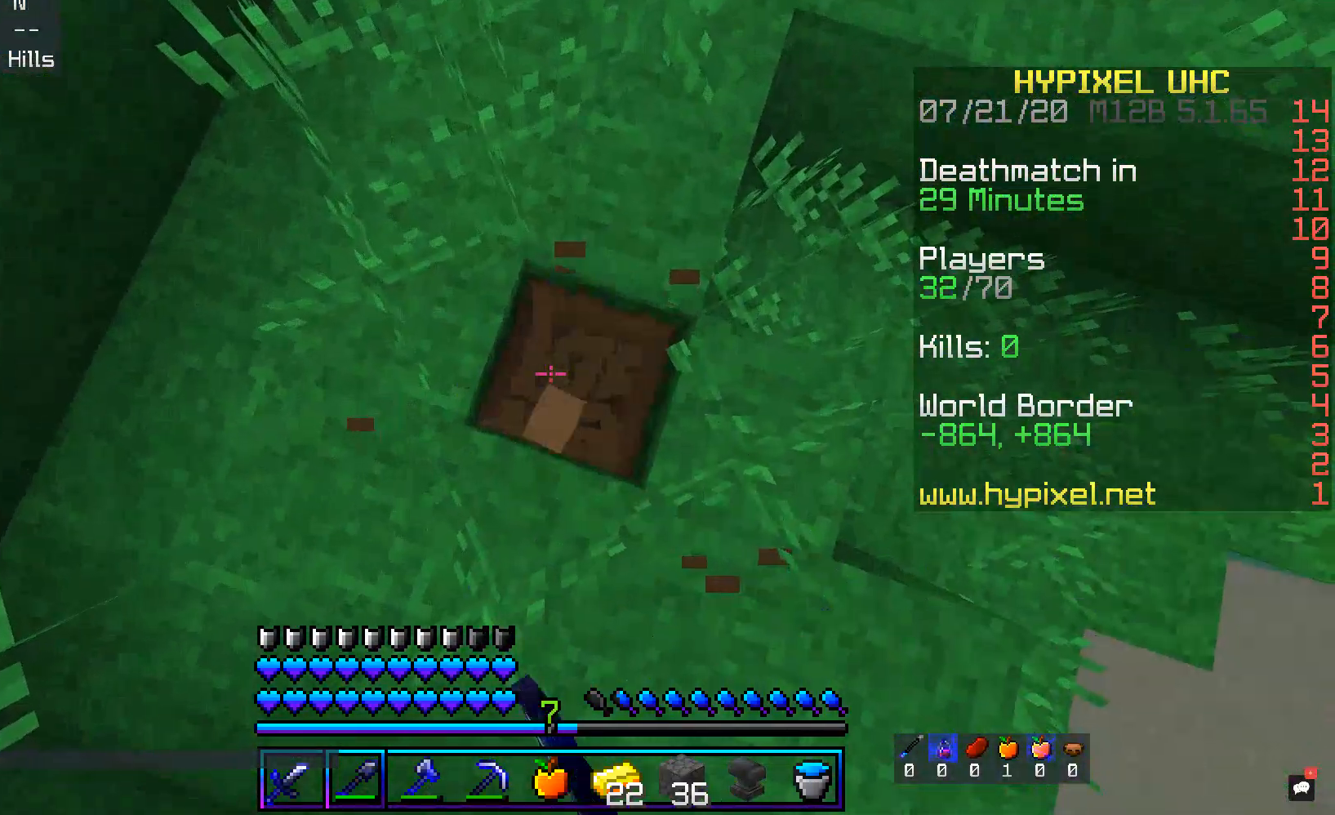
{"keys": ["s"], "mouse": ["left"], "events": [[17, "w", "up"], [117, "d", "up"], [134, "w", "down"], [252, "w", "up"], [369, "s", "down"]]}
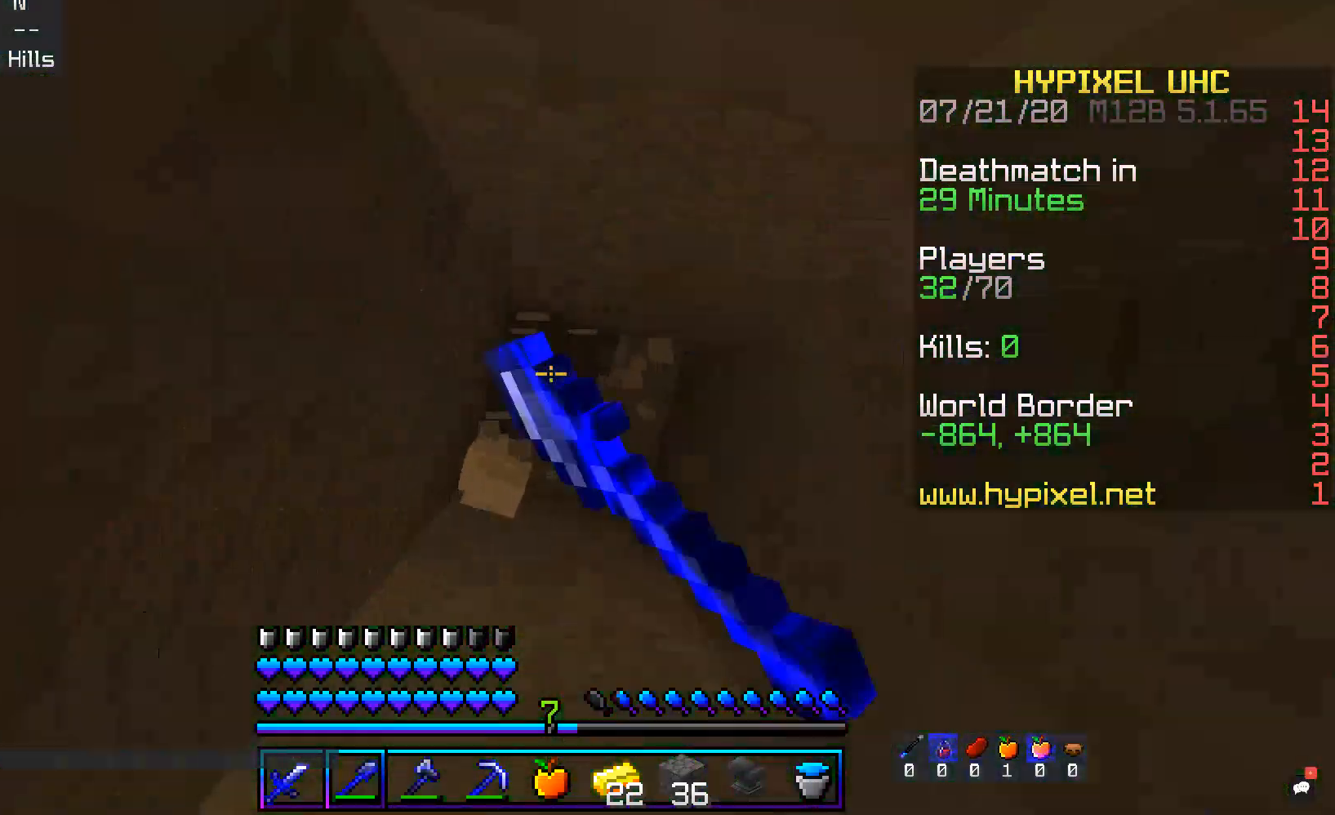
{"keys": ["s"], "mouse": ["left"], "events": []}
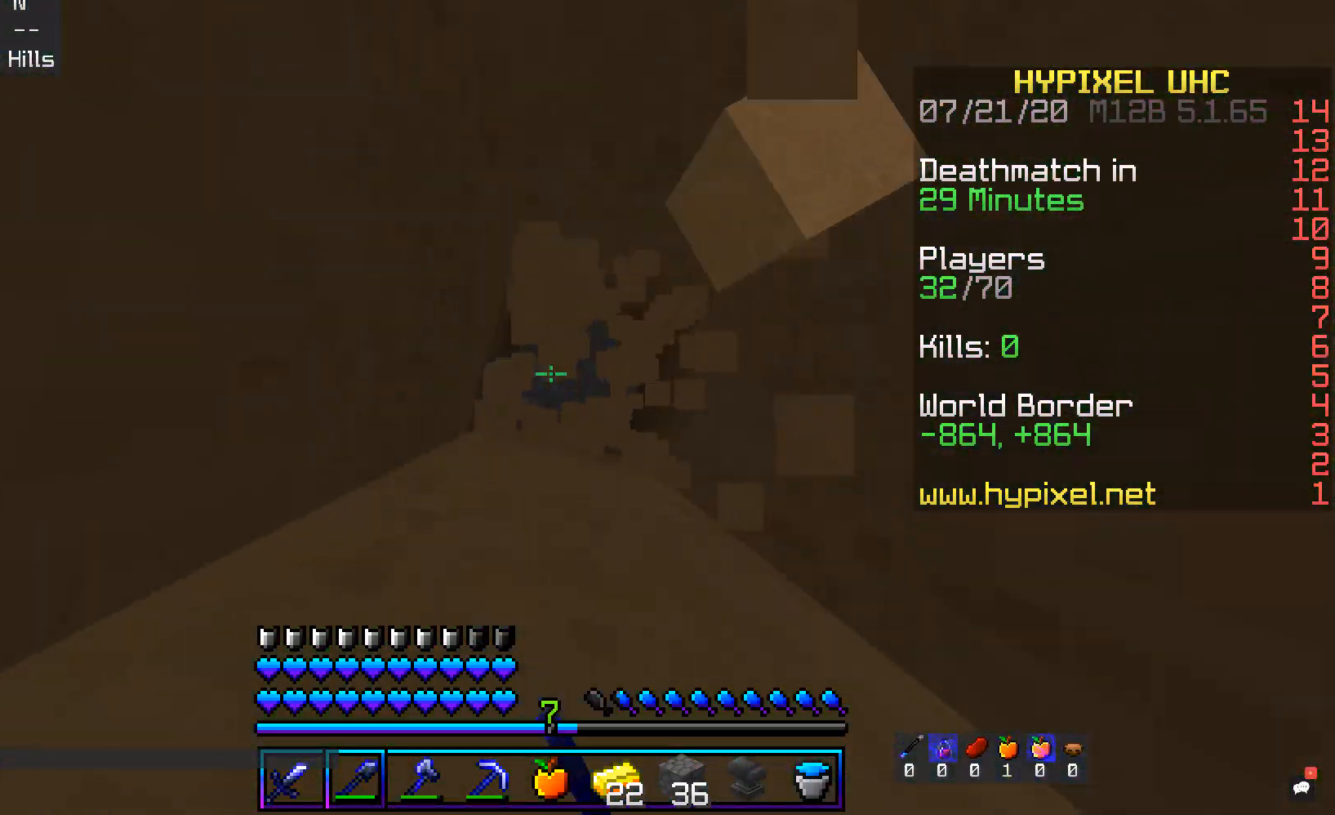
{"keys": [], "mouse": [], "events": [[202, "mouse_left", "up"], [202, "s", "up"], [219, "d", "down"], [386, "d", "up"]]}
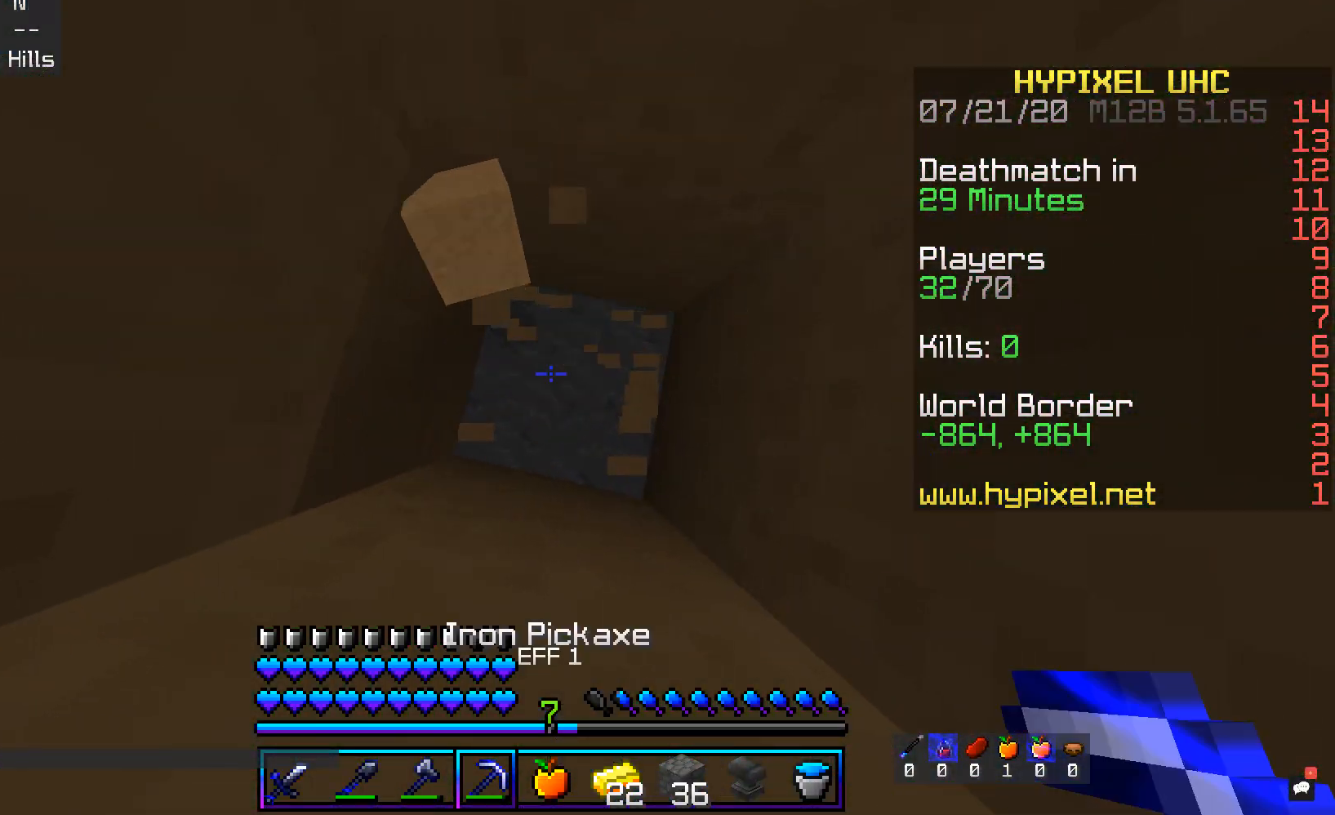
{"keys": [], "mouse": ["left"], "events": [[134, "mouse_left", "down"]]}
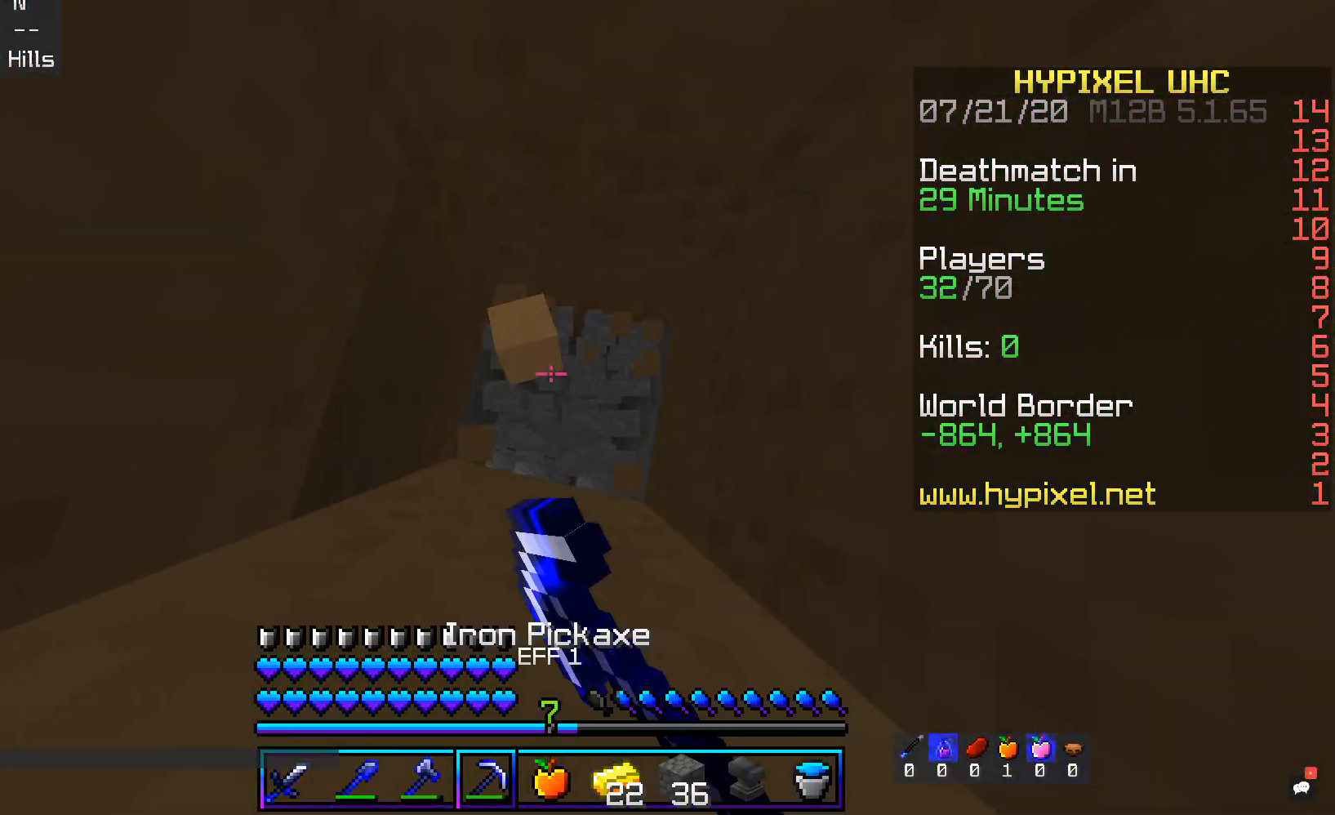
{"keys": [], "mouse": ["left"], "events": []}
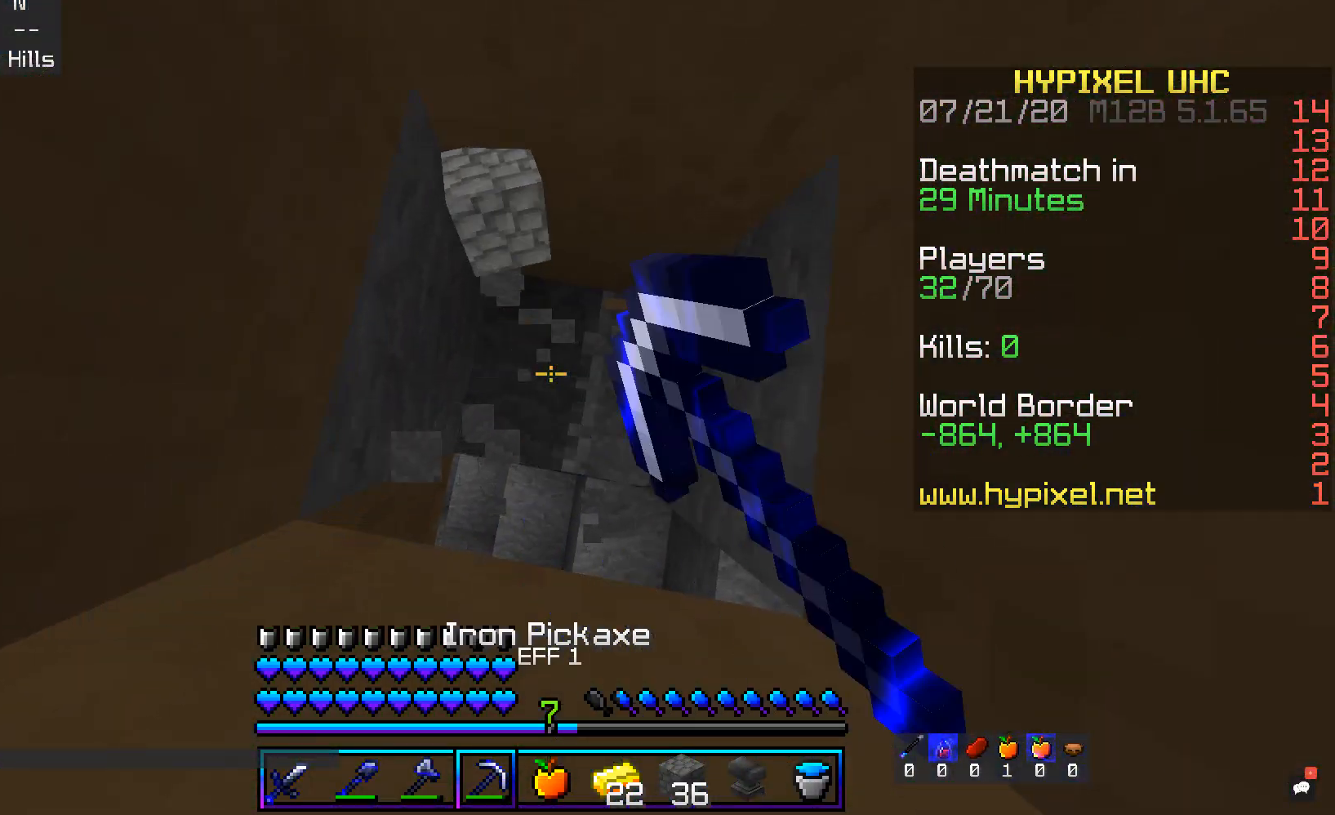
{"keys": ["w"], "mouse": [], "events": [[385, "mouse_left", "up"], [402, "w", "down"]]}
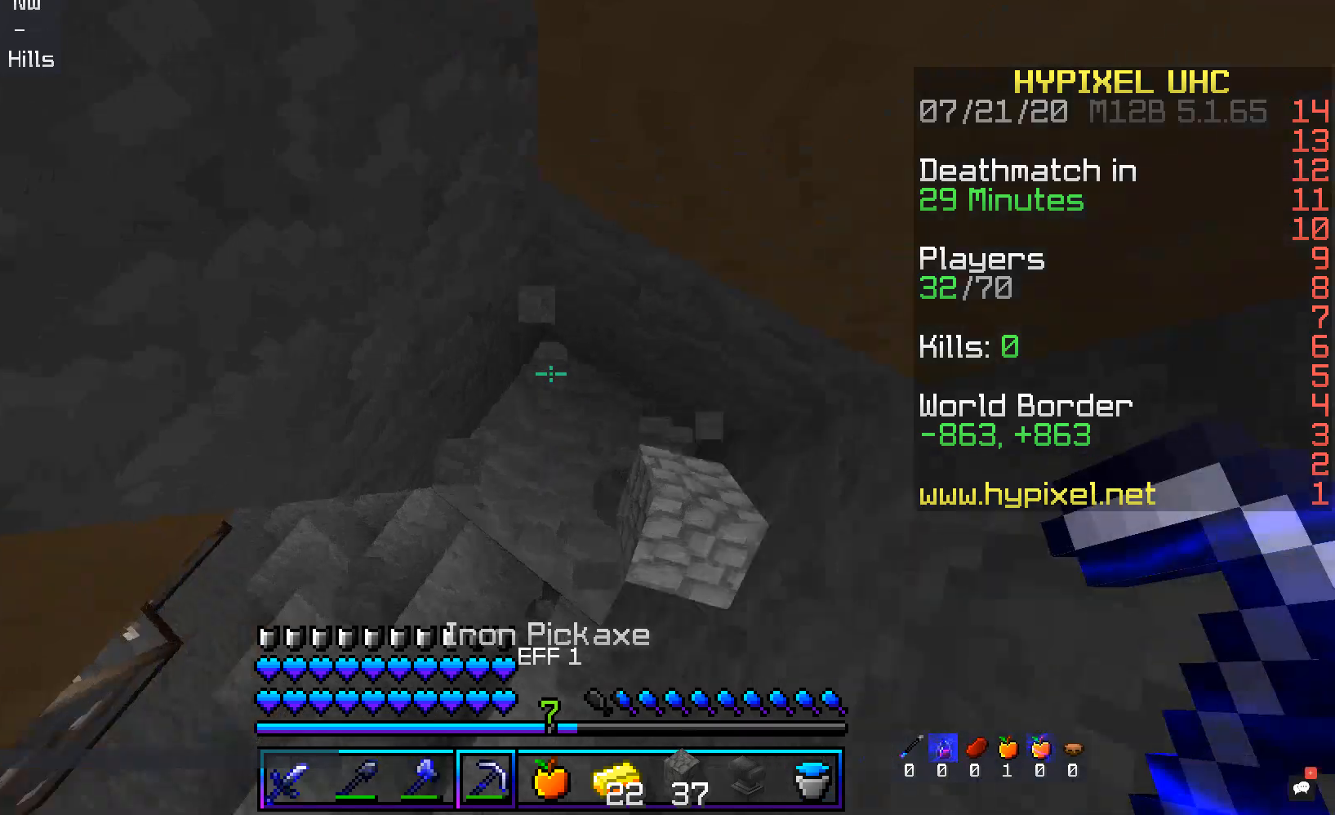
{"keys": ["a", "w"], "mouse": [], "events": [[84, "w", "up"], [134, "a", "down"], [218, "w", "down"]]}
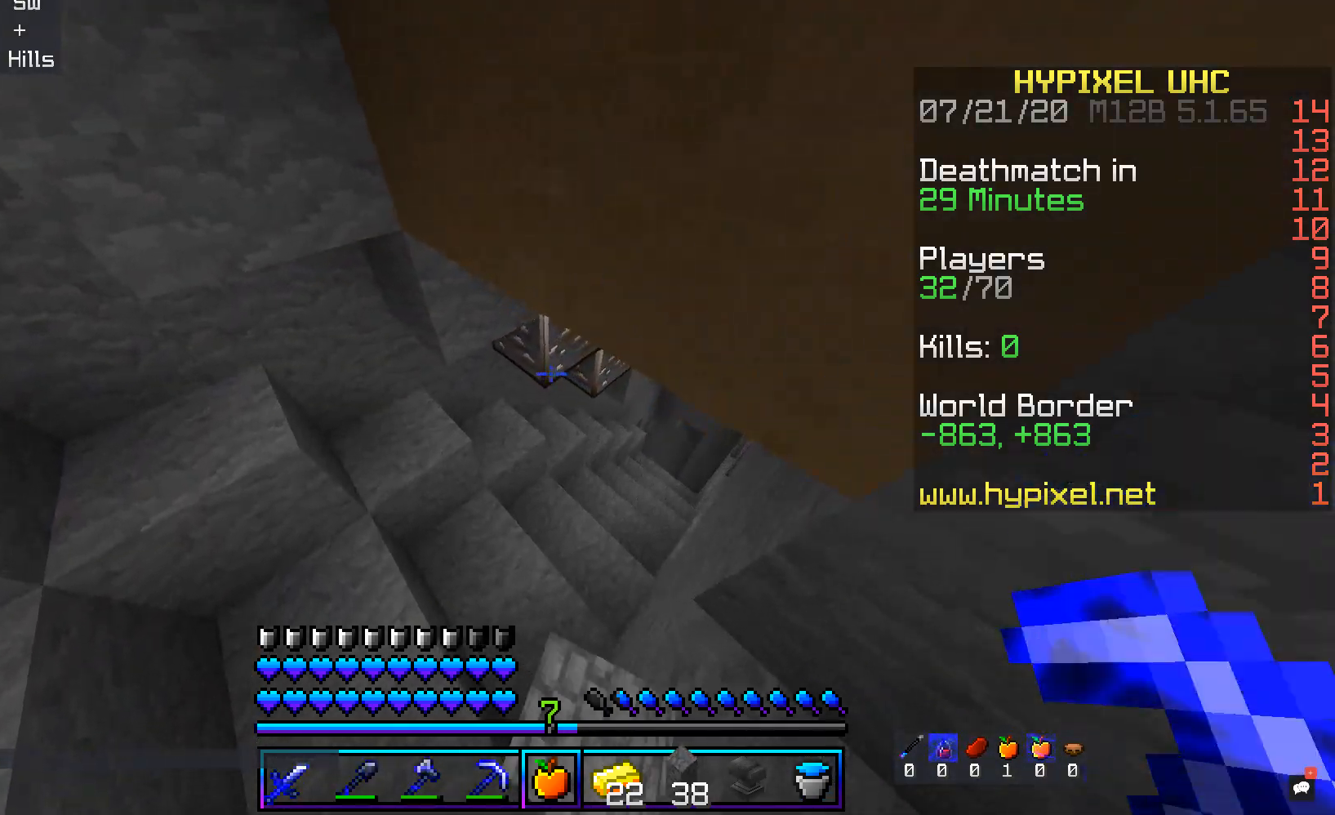
{"keys": ["d"], "mouse": [], "events": [[201, "a", "up"], [453, "w", "up"], [487, "d", "down"]]}
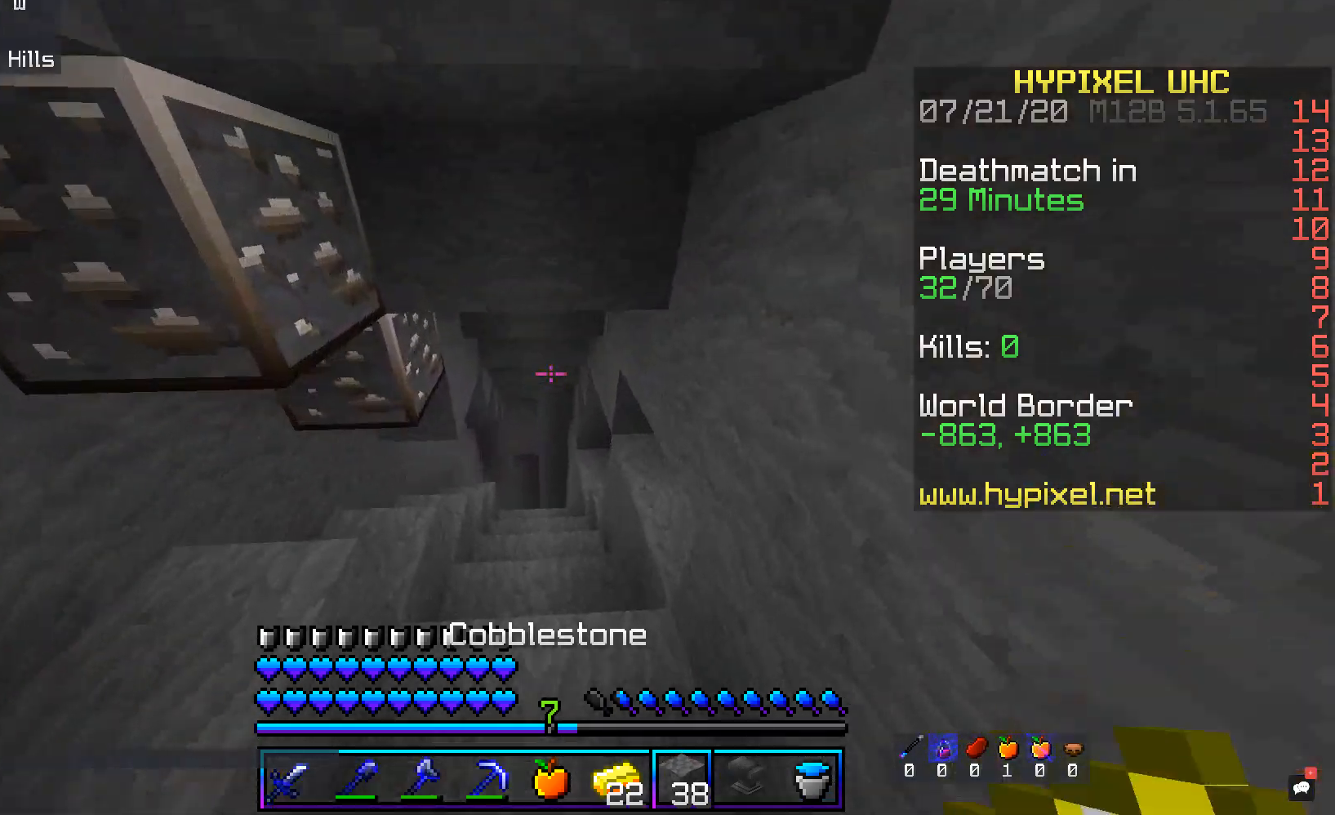
{"keys": ["w"], "mouse": [], "events": [[150, "s", "down"], [369, "d", "up"], [385, "s", "up"], [469, "w", "down"]]}
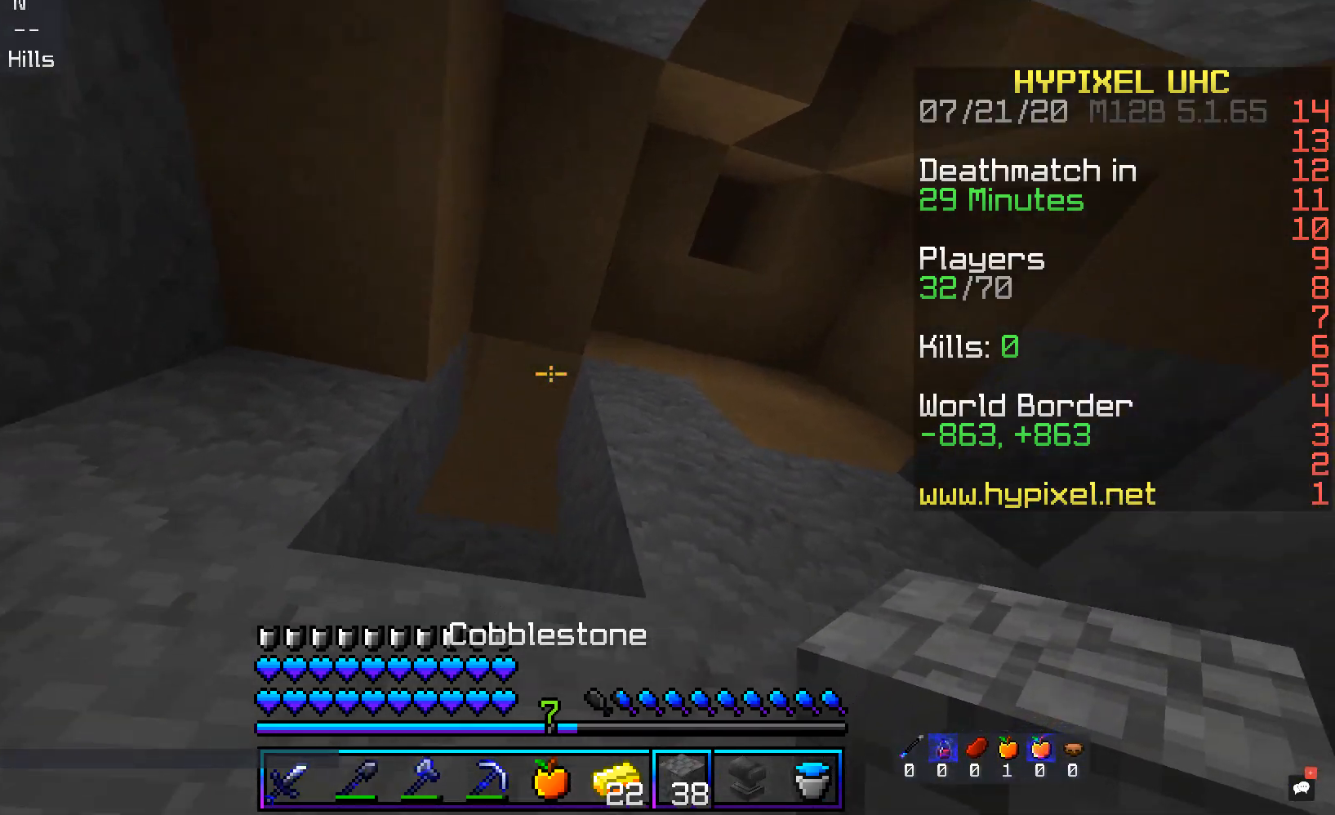
{"keys": ["s"], "mouse": ["right"], "events": [[285, "space", "down"], [386, "mouse_right", "down"], [436, "w", "up"], [453, "space", "up"], [503, "s", "down"]]}
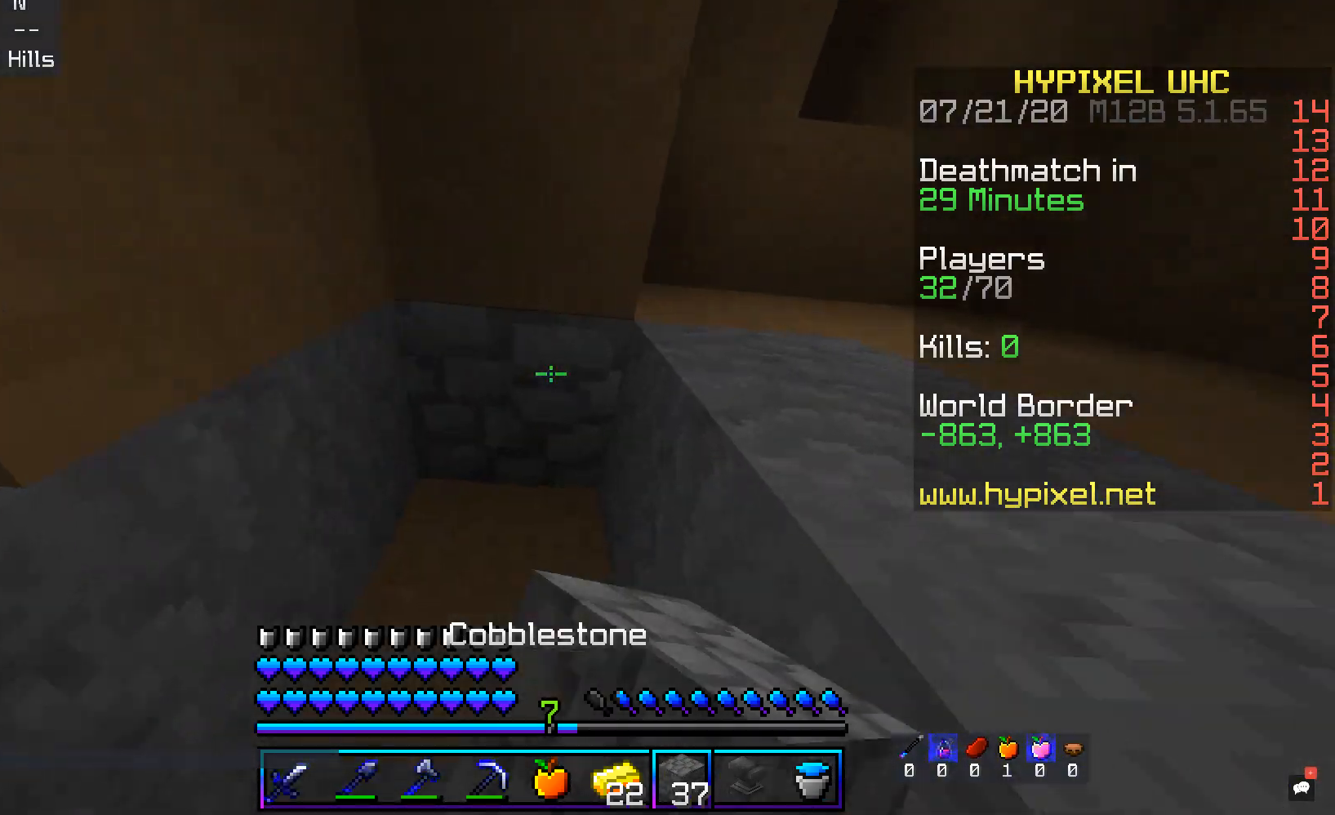
{"keys": ["a"], "mouse": ["right"], "events": [[134, "a", "down"], [419, "mouse_right", "up"], [453, "mouse_right", "down"], [453, "s", "up"]]}
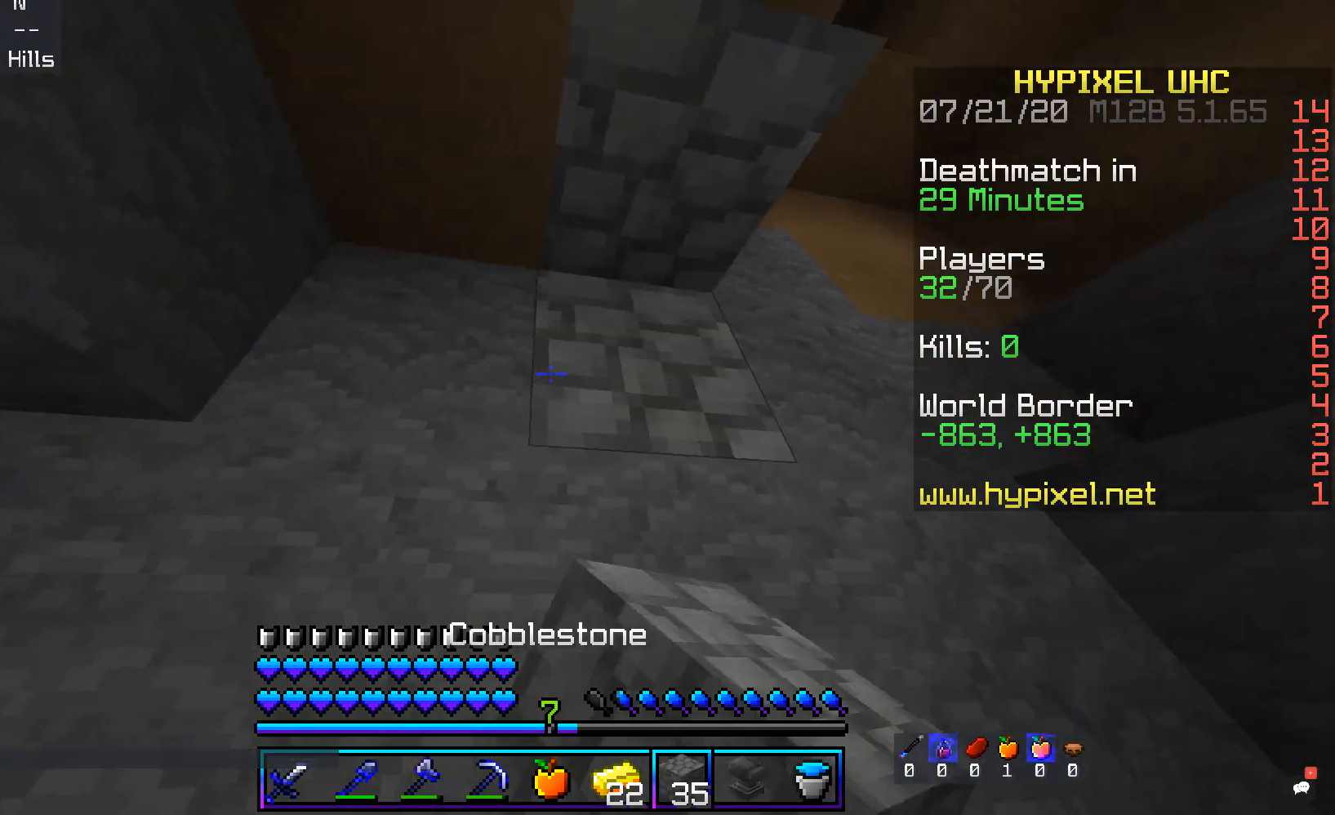
{"keys": ["a"], "mouse": [], "events": [[84, "a", "up"], [101, "mouse_right", "up"], [118, "d", "down"], [235, "d", "up"], [285, "a", "down"], [285, "mouse_right", "down"], [285, "s", "down"], [453, "mouse_right", "up"], [487, "s", "up"]]}
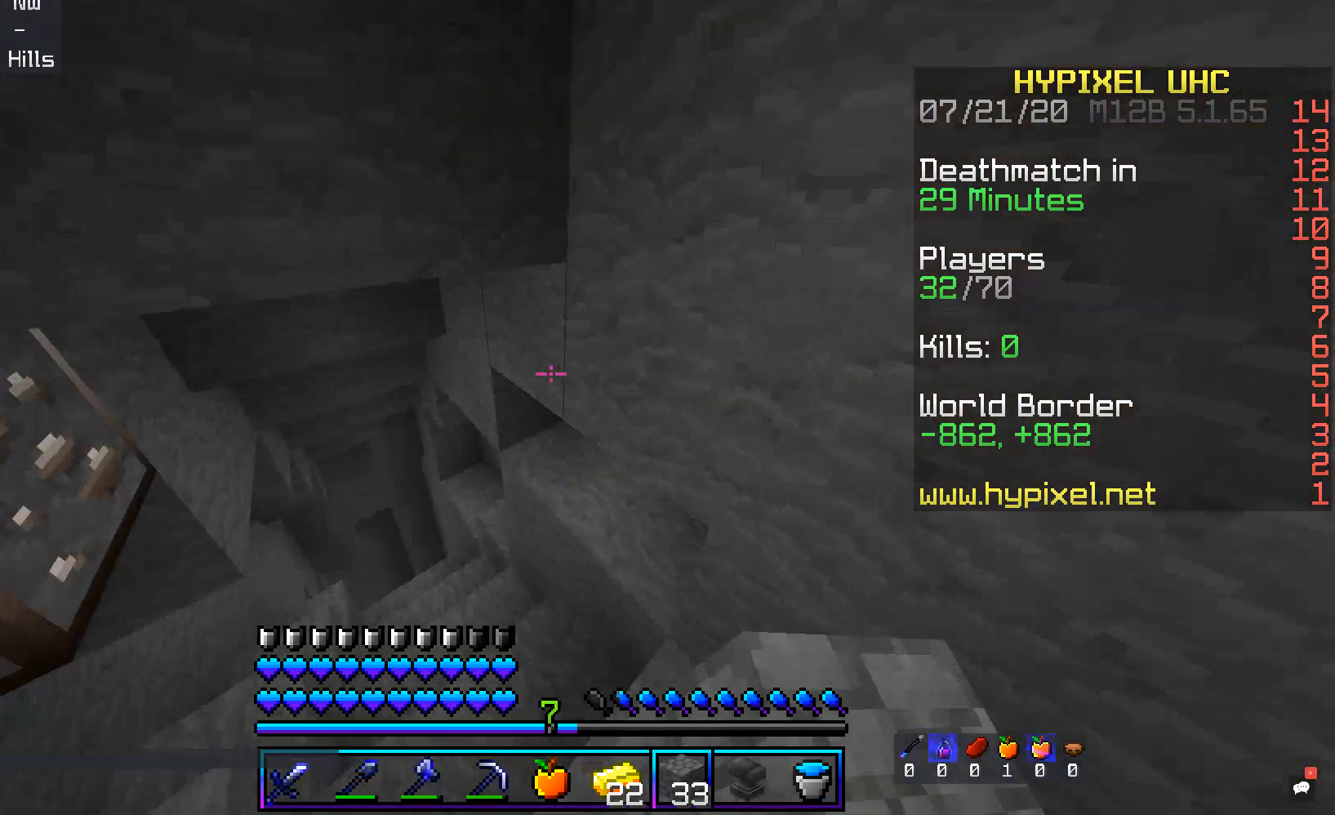
{"keys": ["d", "w"], "mouse": [], "events": [[33, "w", "down"], [402, "a", "up"], [486, "d", "down"]]}
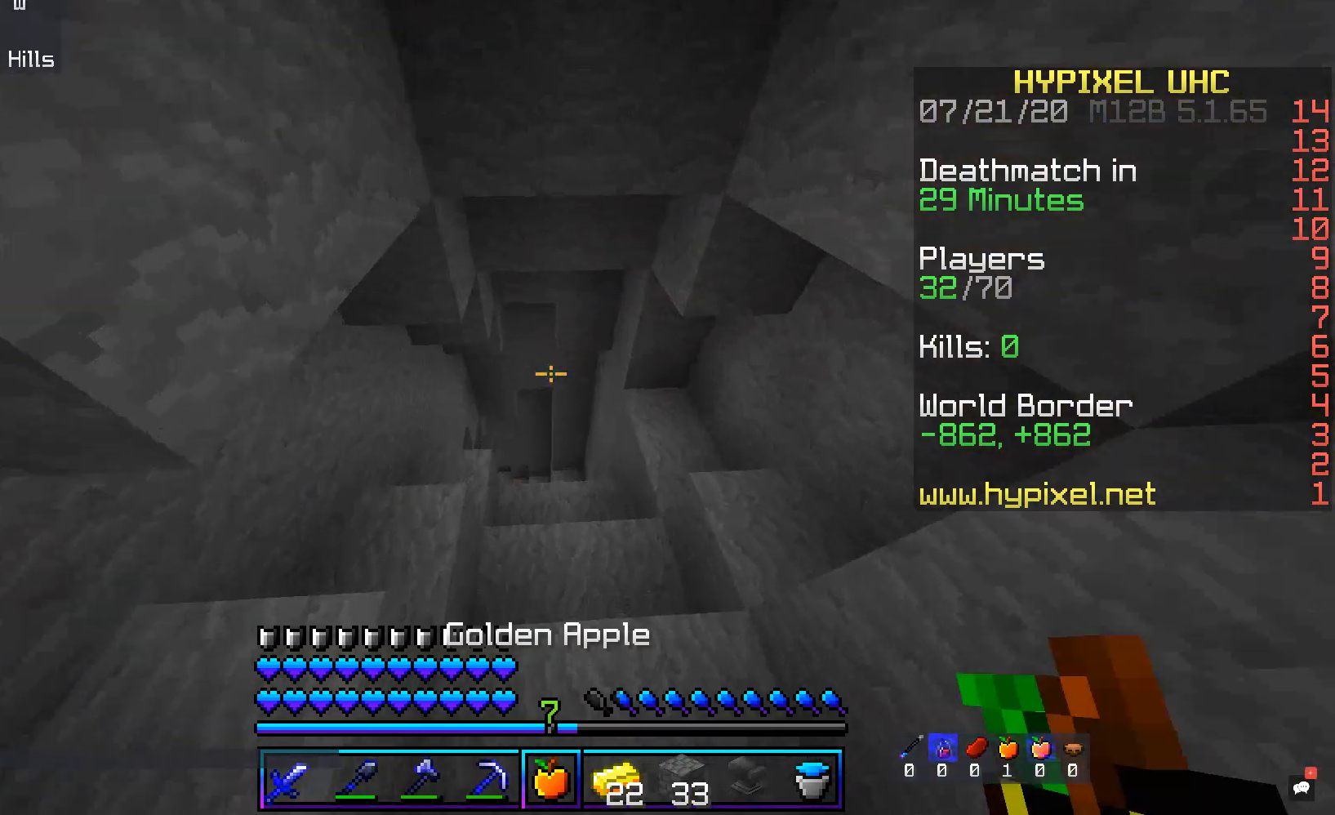
{"keys": [], "mouse": [], "events": [[67, "w", "up"], [201, "a", "down"], [268, "d", "up"], [369, "a", "up"]]}
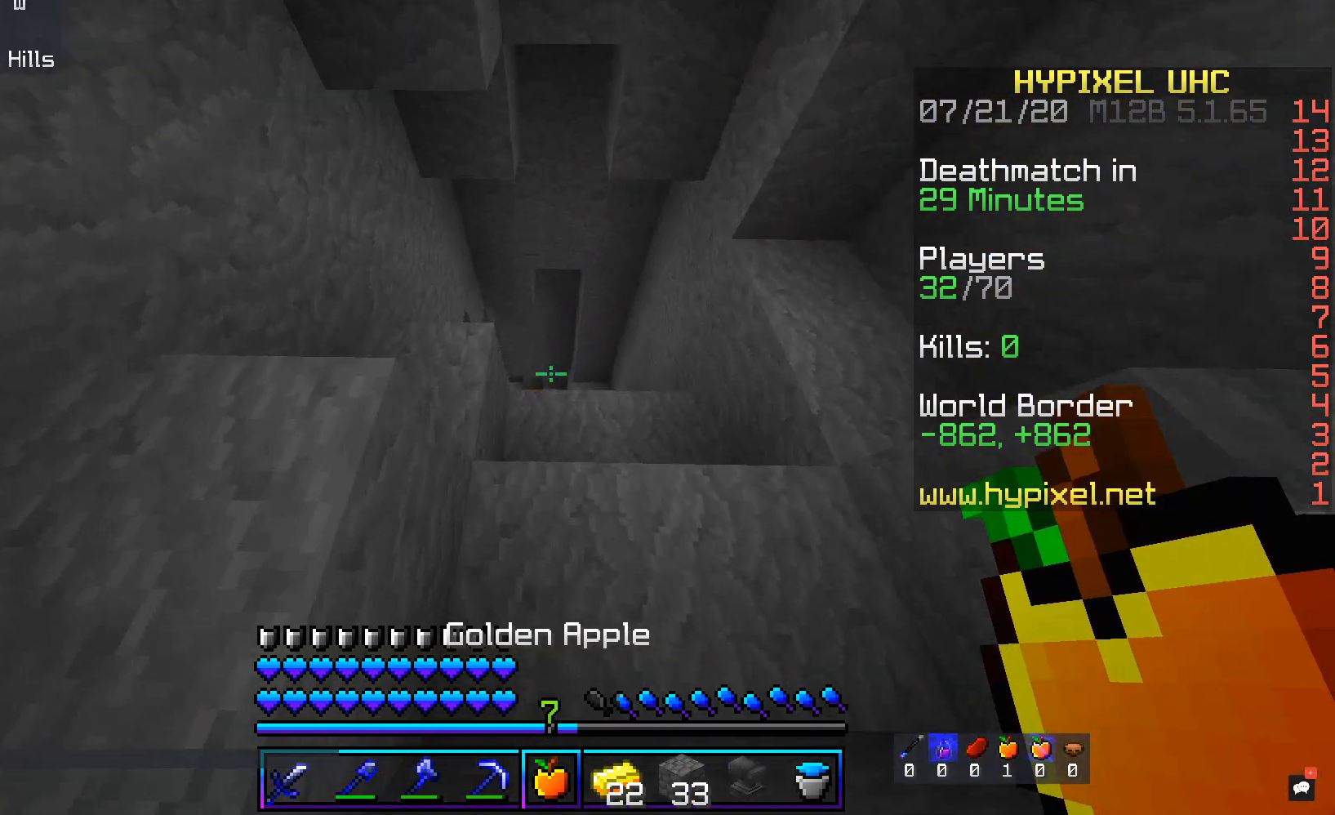
{"keys": ["w"], "mouse": [], "events": [[51, "d", "down"], [185, "w", "down"], [369, "d", "up"]]}
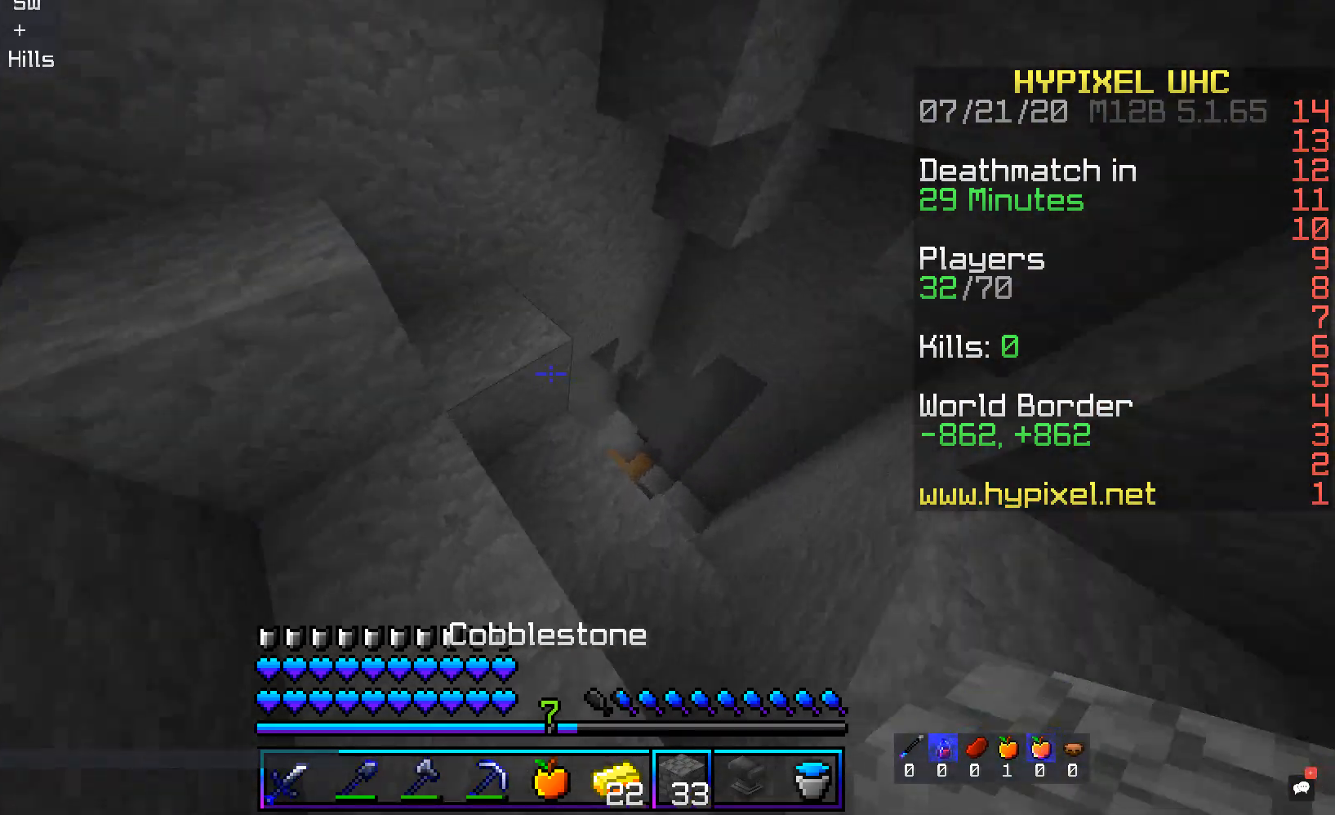
{"keys": ["a", "s"], "mouse": [], "events": [[67, "w", "up"], [453, "a", "down"], [453, "s", "down"]]}
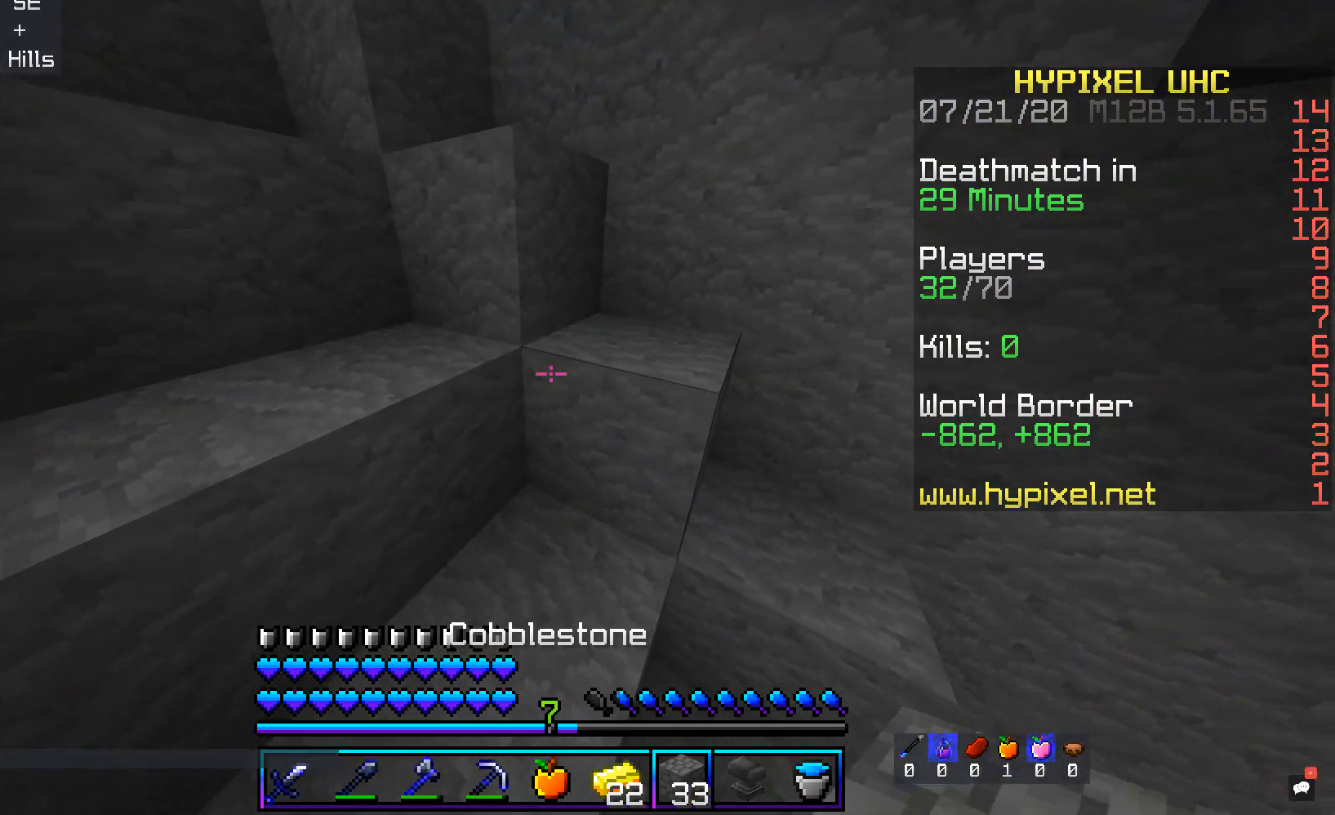
{"keys": ["a"], "mouse": [], "events": [[134, "a", "up"], [151, "s", "up"], [302, "a", "down"]]}
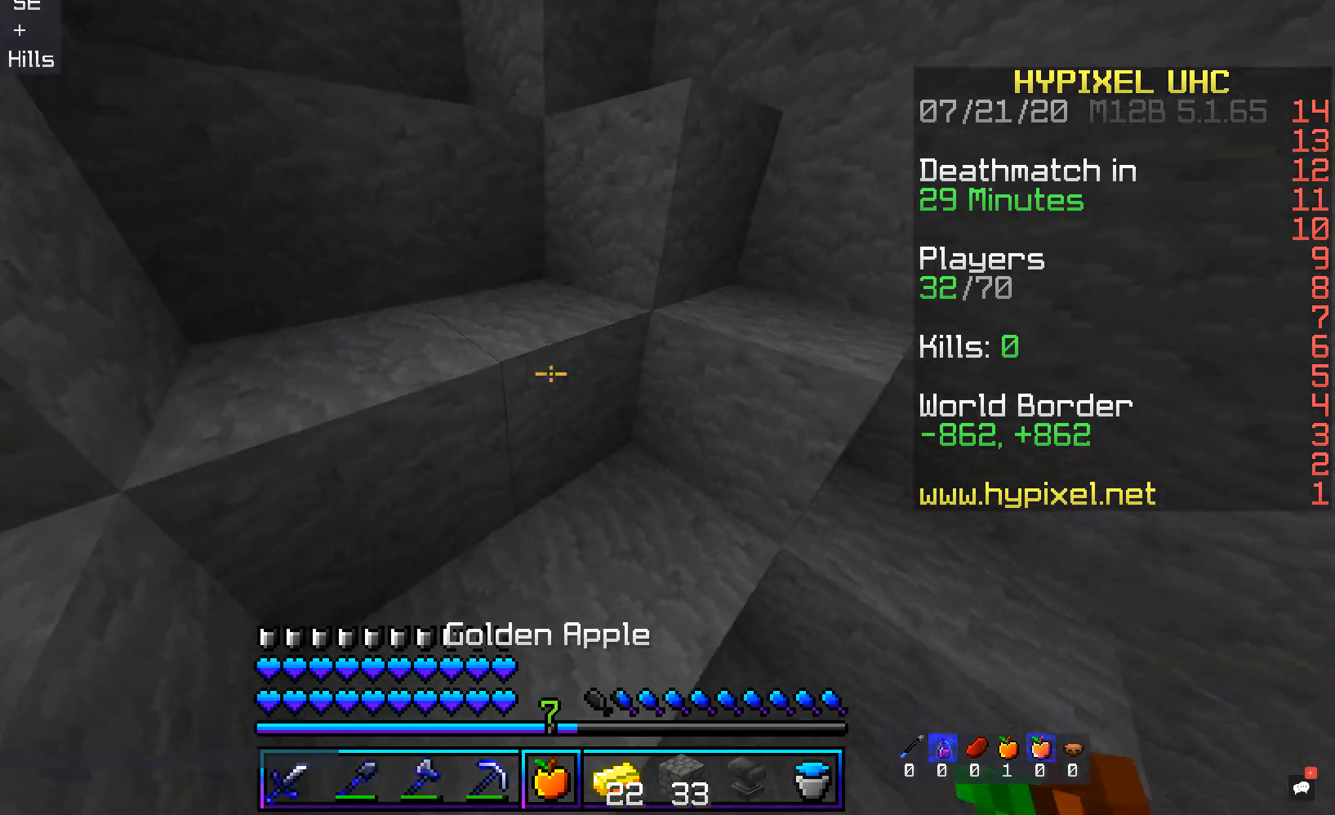
{"keys": ["s"], "mouse": [], "events": [[134, "space", "down"], [168, "s", "down"], [487, "a", "up"], [487, "space", "up"]]}
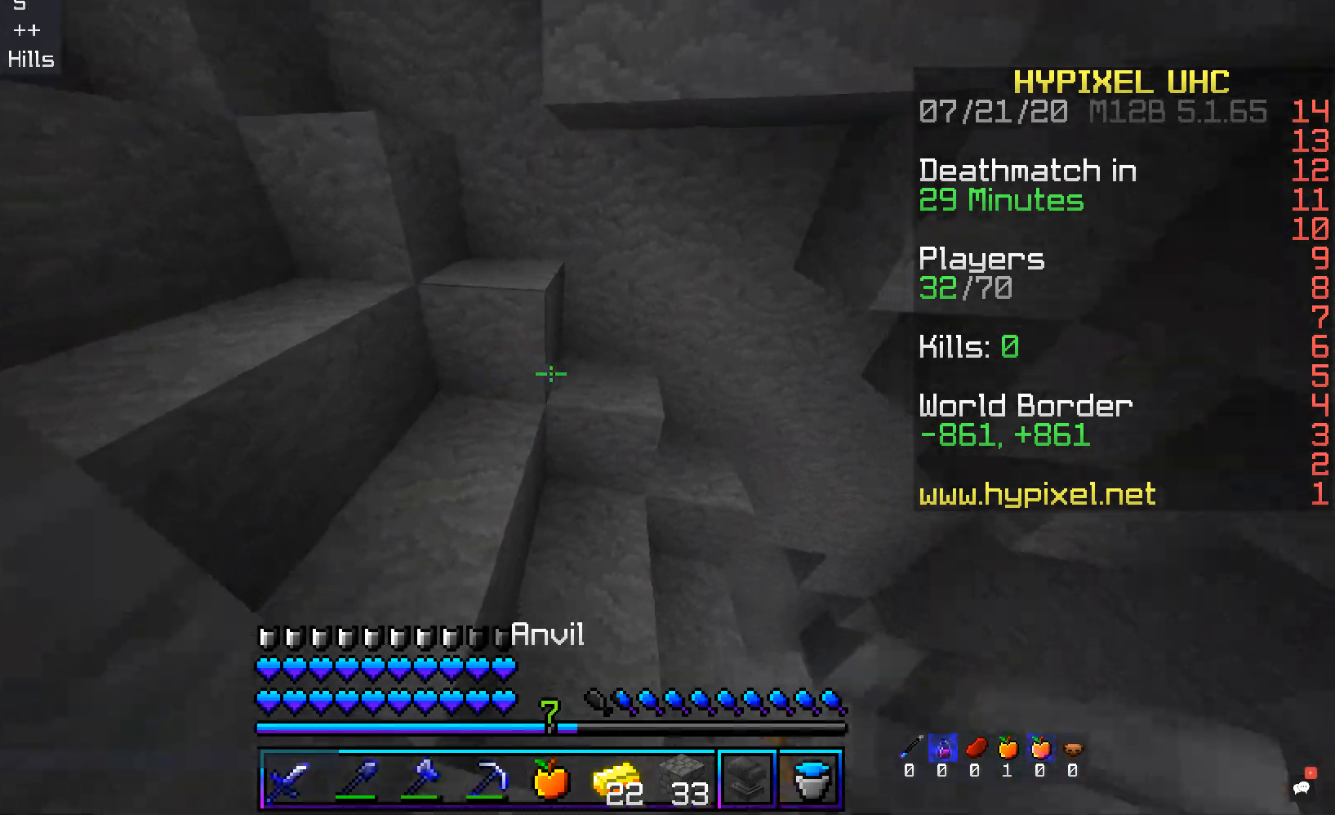
{"keys": [], "mouse": ["right"], "events": [[268, "s", "up"], [335, "d", "down"], [453, "mouse_right", "down"], [503, "d", "up"]]}
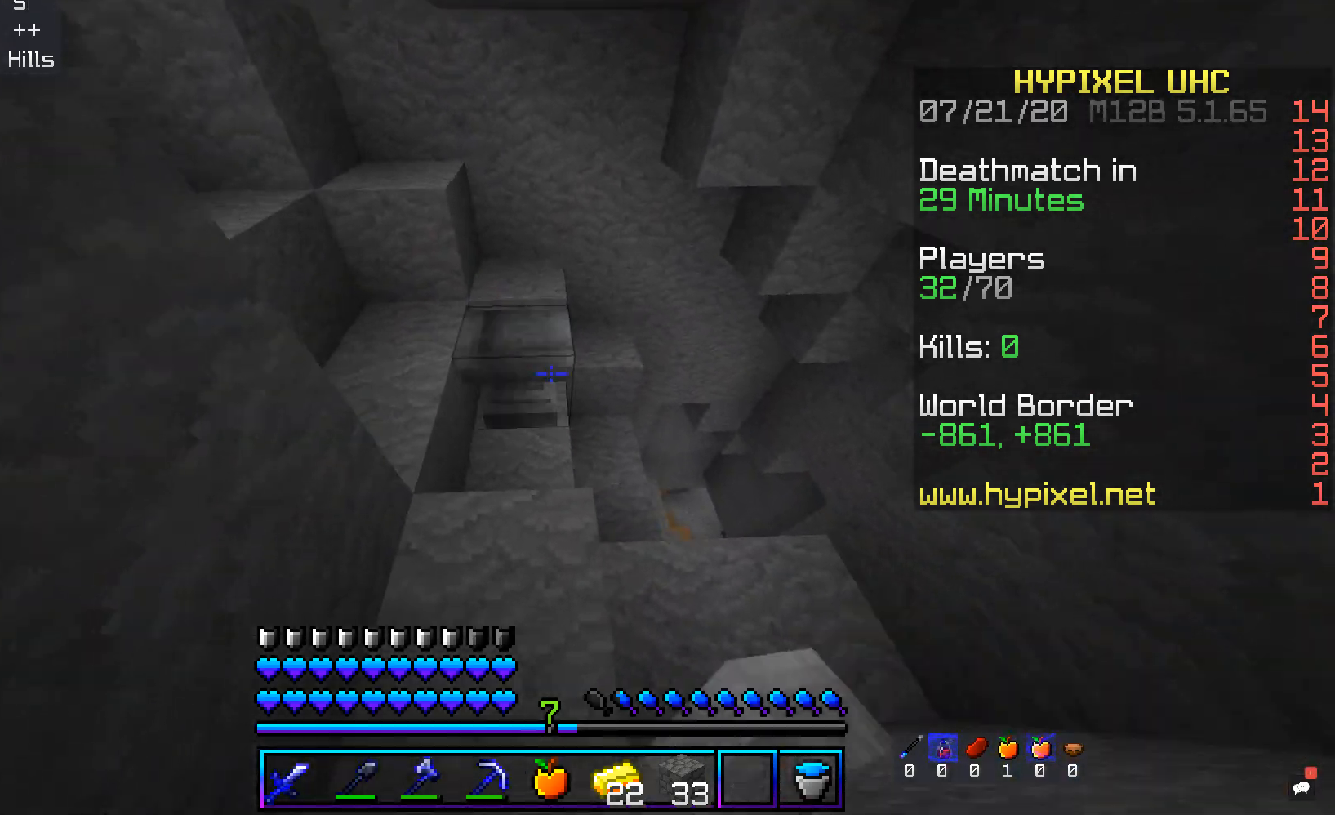
{"keys": [], "mouse": [], "events": [[117, "mouse_right", "up"]]}
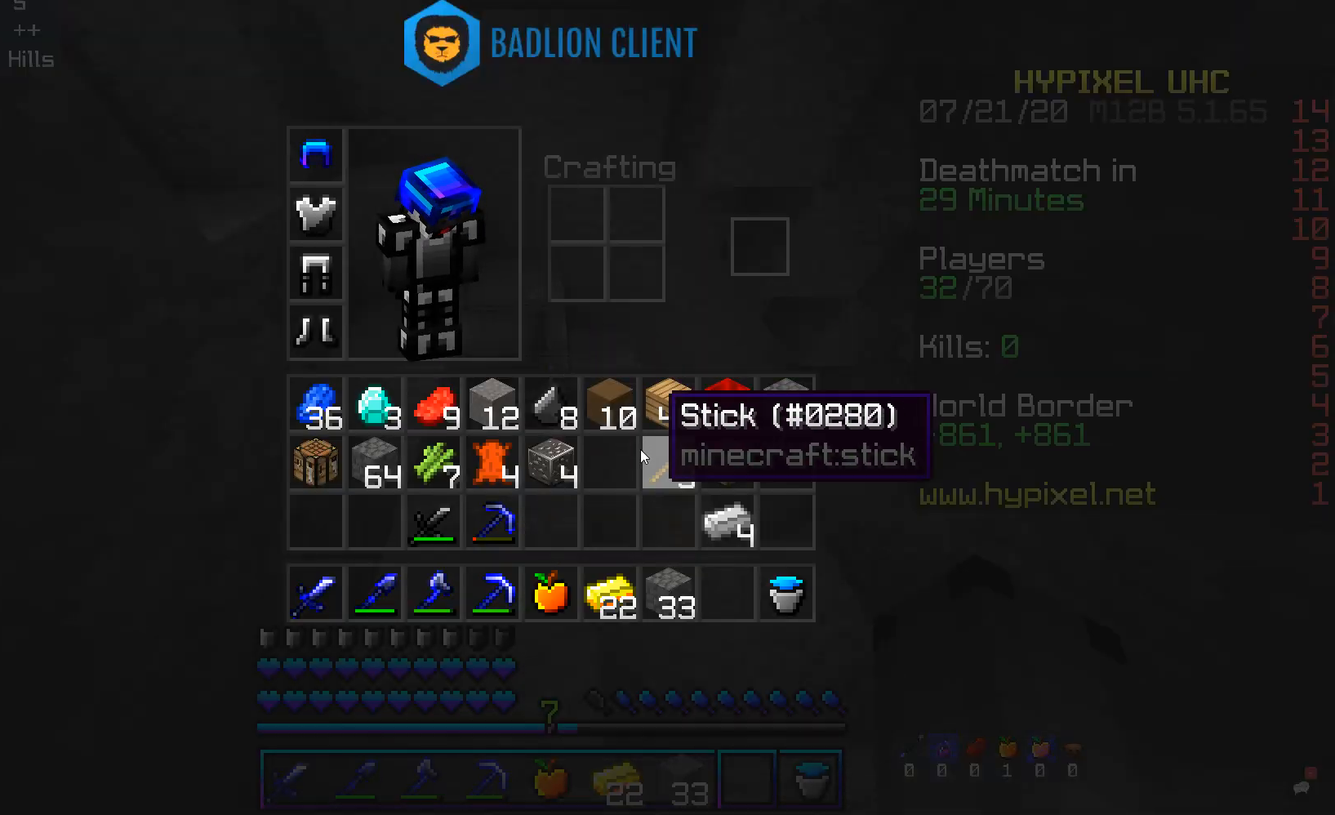
{"keys": [], "mouse": [], "events": []}
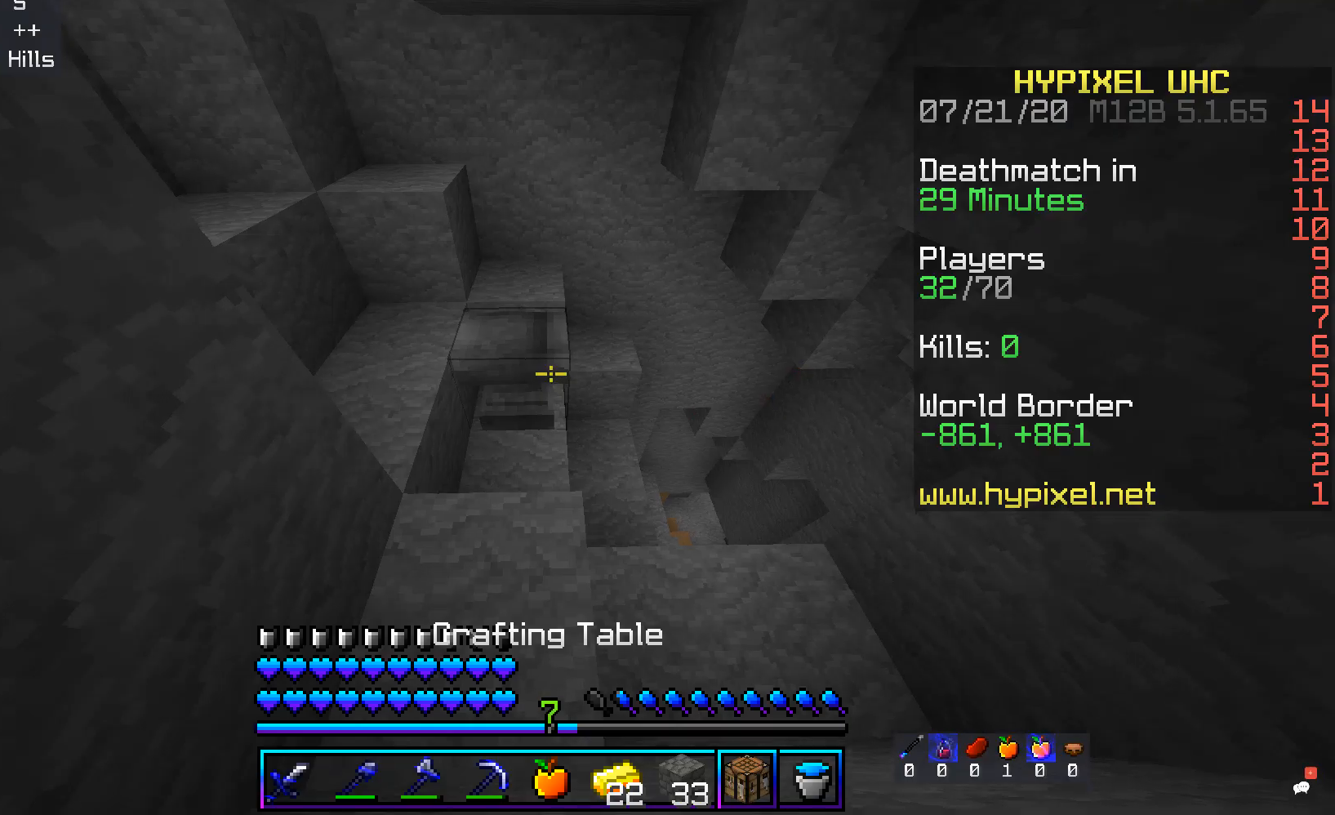
{"keys": ["s"], "mouse": [], "events": [[151, "w", "down"], [218, "mouse_right", "down"], [302, "w", "up"], [369, "s", "down"], [504, "mouse_right", "up"]]}
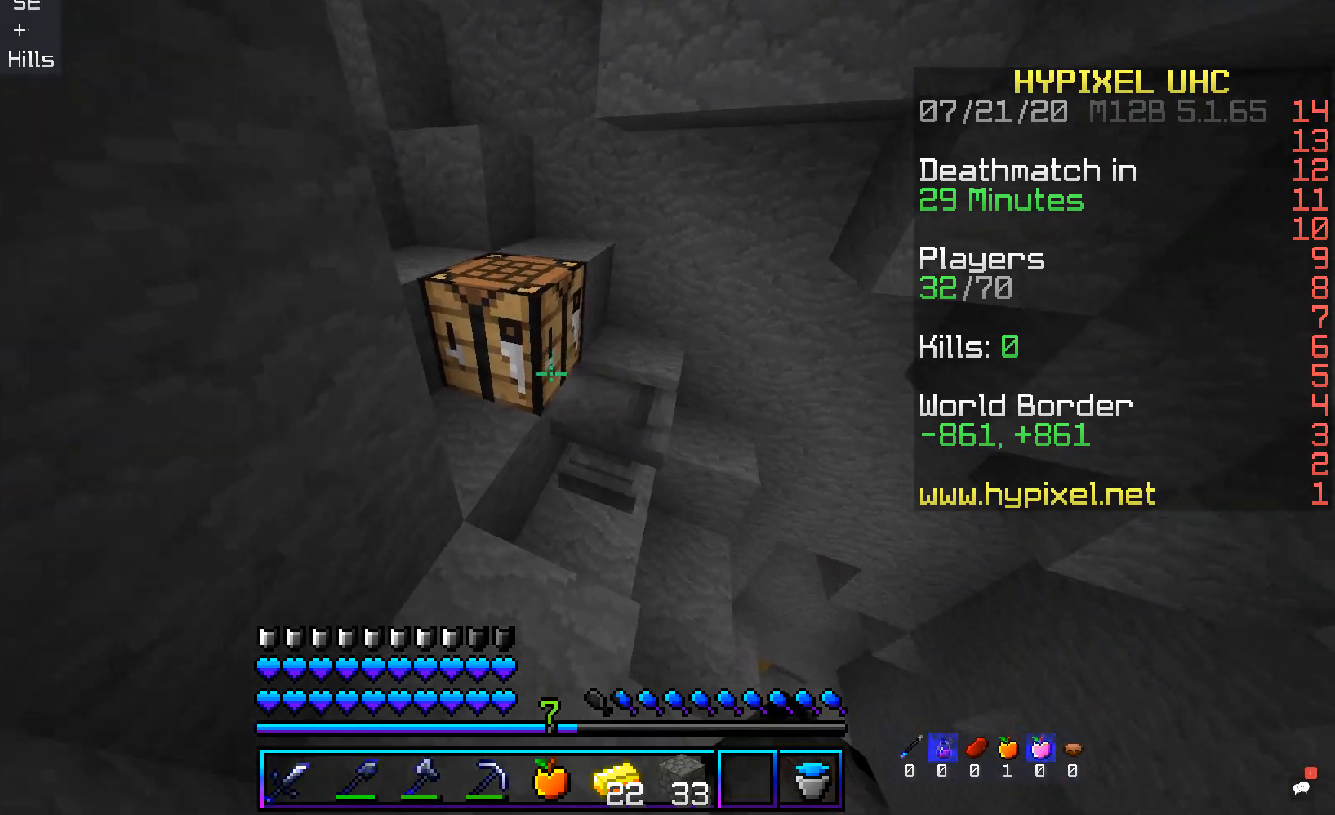
{"keys": [], "mouse": [], "events": [[100, "s", "up"]]}